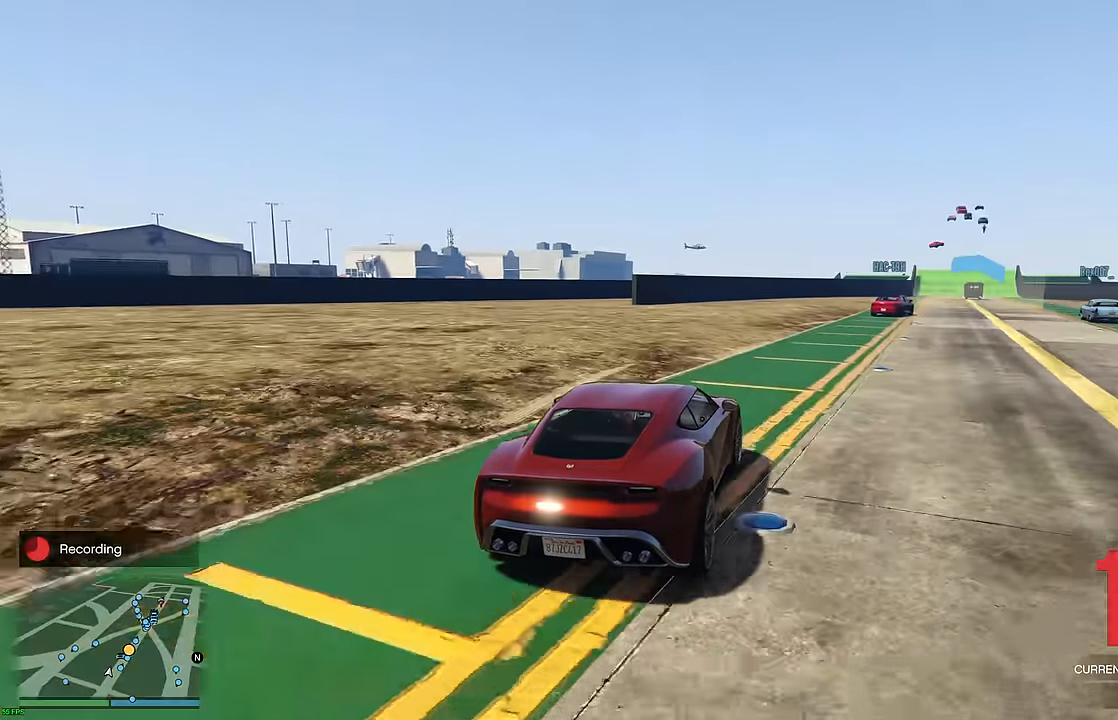
Gameplay with a controller (Xbox layout); each line is a JSON object with the inputs held at the frame after it. "events" lists button and stick changes between this image and that frame as [ms after this image, input, new state], when the widget could be followed in between.
{"buttons": ["R2"], "left_stick": "center", "right_stick": "center", "events": [[100, "left_stick", "center"], [200, "left_stick", "up-right"], [334, "left_stick", "center"]]}
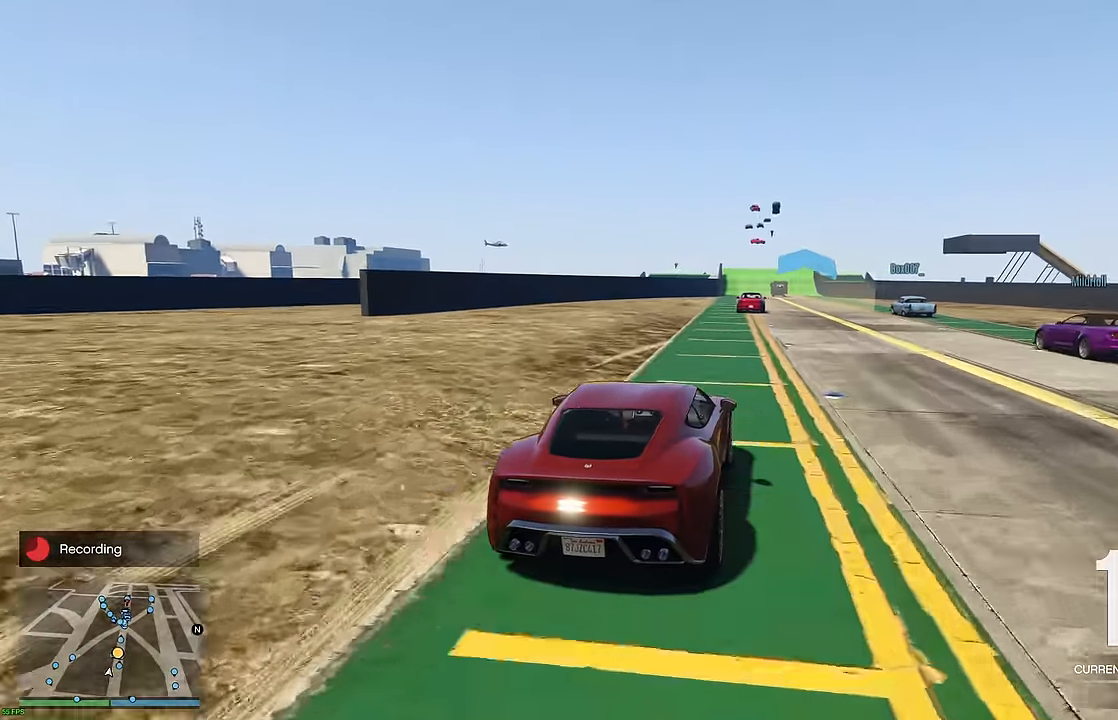
{"buttons": ["R2"], "left_stick": "up-left", "right_stick": "center", "events": [[267, "left_stick", "up-left"], [350, "left_stick", "center"], [484, "left_stick", "up-left"]]}
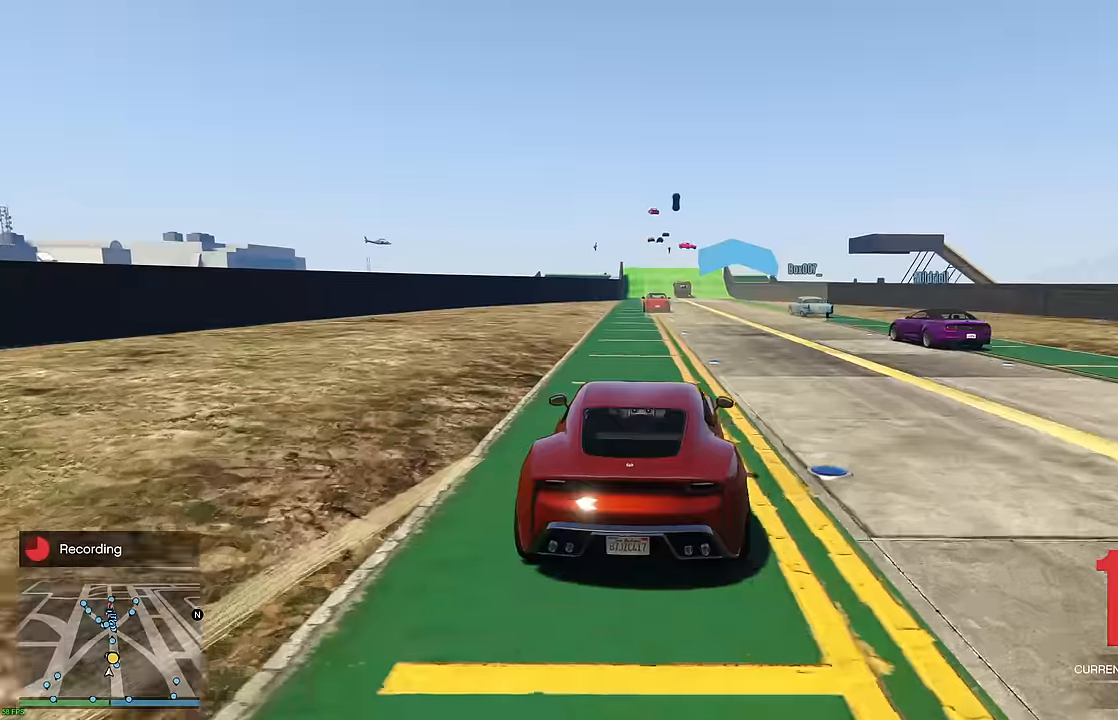
{"buttons": ["R2"], "left_stick": "center", "right_stick": "center", "events": [[84, "left_stick", "center"], [250, "left_stick", "right"], [334, "left_stick", "center"]]}
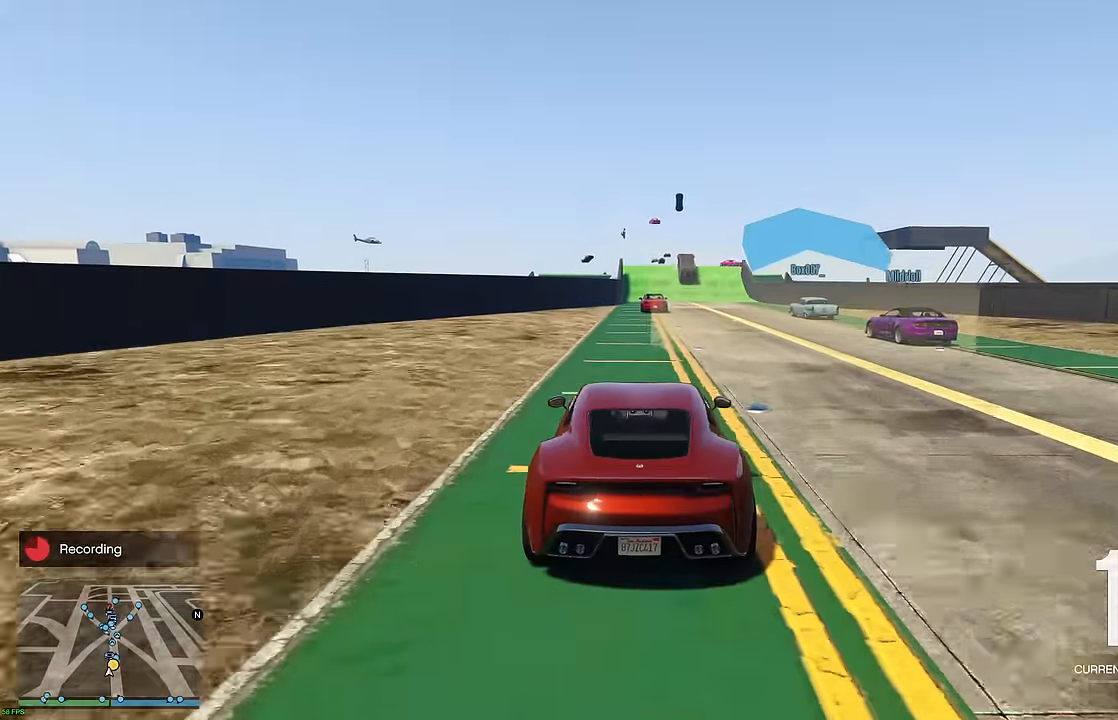
{"buttons": ["R2"], "left_stick": "center", "right_stick": "center", "events": [[234, "left_stick", "up-left"], [300, "left_stick", "center"]]}
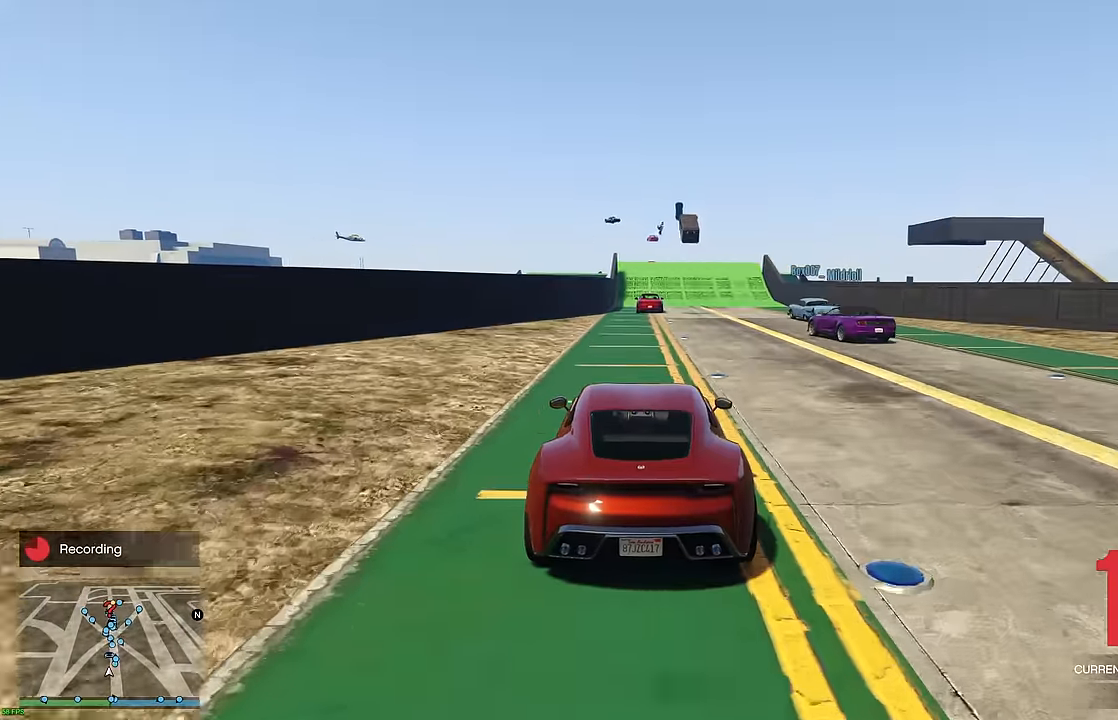
{"buttons": ["R2"], "left_stick": "center", "right_stick": "center", "events": []}
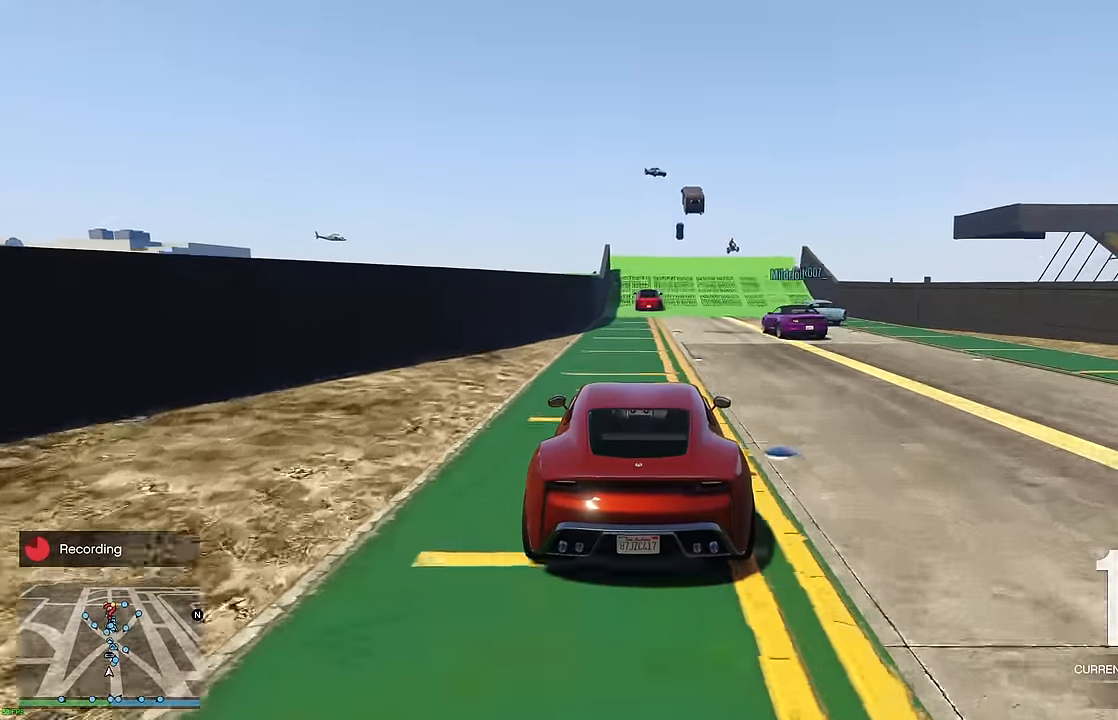
{"buttons": ["R2"], "left_stick": "center", "right_stick": "center", "events": []}
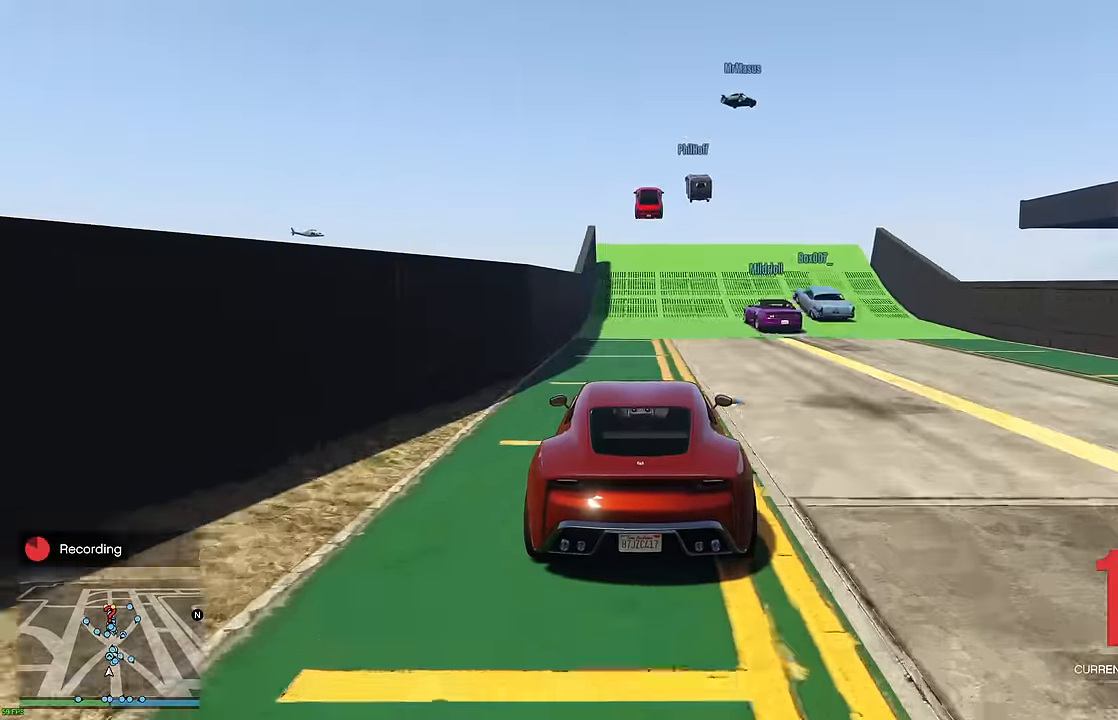
{"buttons": ["R2"], "left_stick": "center", "right_stick": "center", "events": []}
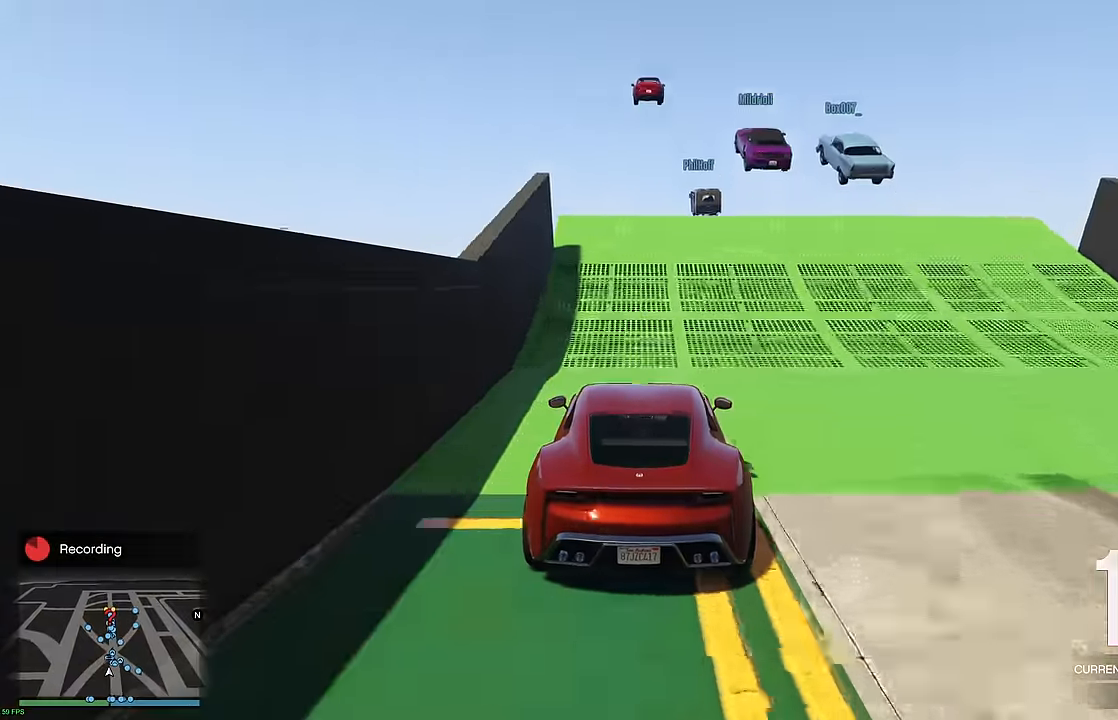
{"buttons": ["R2"], "left_stick": "center", "right_stick": "center", "events": []}
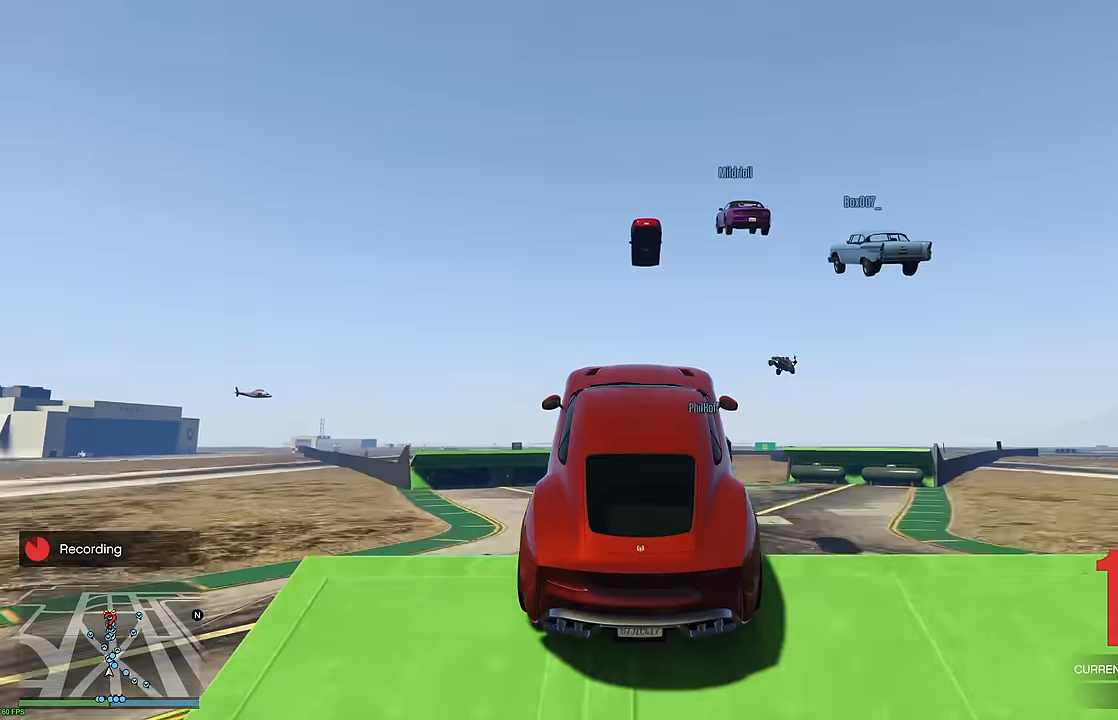
{"buttons": ["R2"], "left_stick": "center", "right_stick": "center", "events": []}
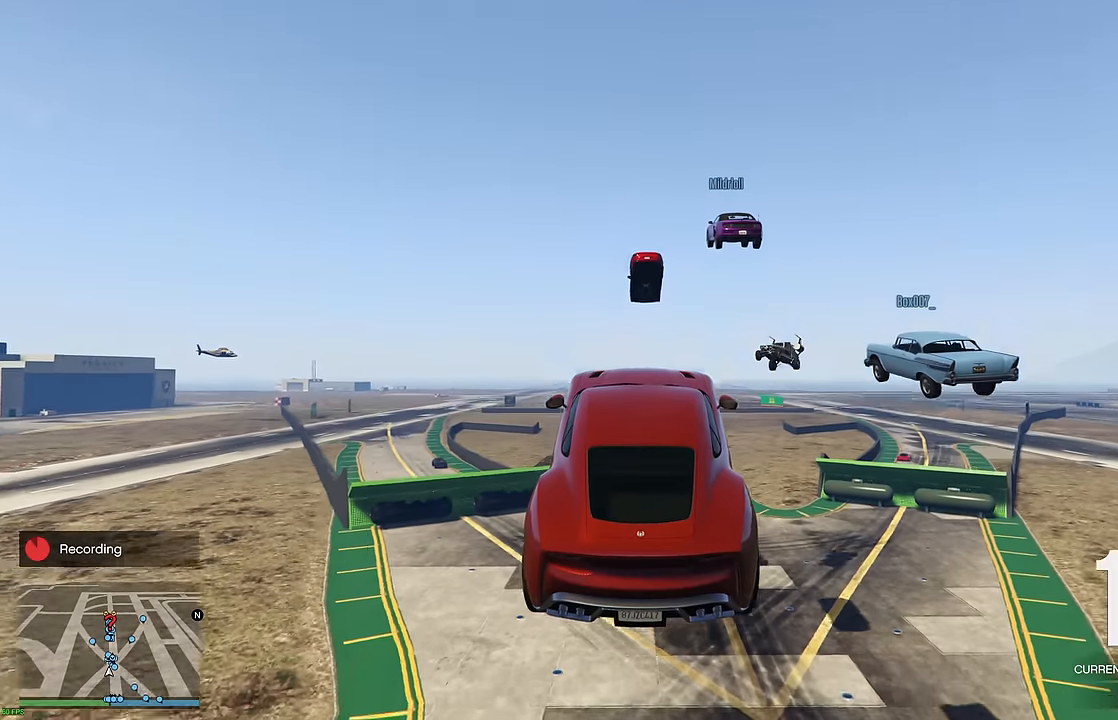
{"buttons": ["R2"], "left_stick": "center", "right_stick": "center", "events": [[217, "left_stick", "up"], [384, "left_stick", "center"]]}
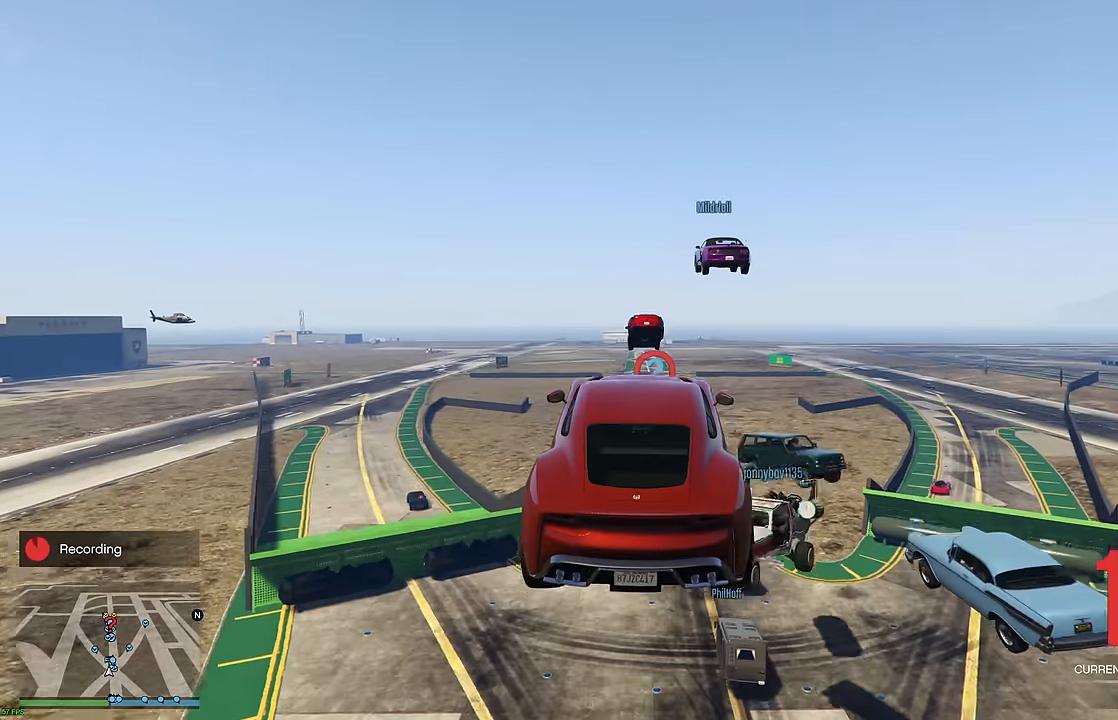
{"buttons": ["R2"], "left_stick": "down", "right_stick": "center", "events": [[367, "left_stick", "down"]]}
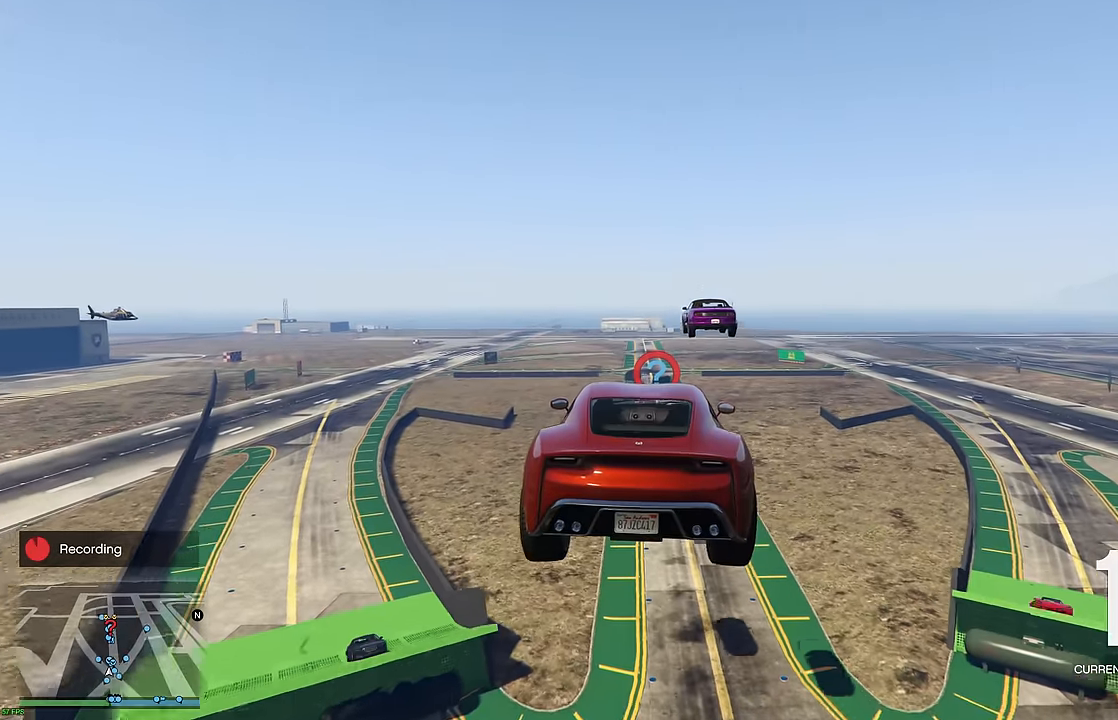
{"buttons": ["R2"], "left_stick": "down", "right_stick": "center", "events": [[50, "left_stick", "center"], [450, "left_stick", "down"]]}
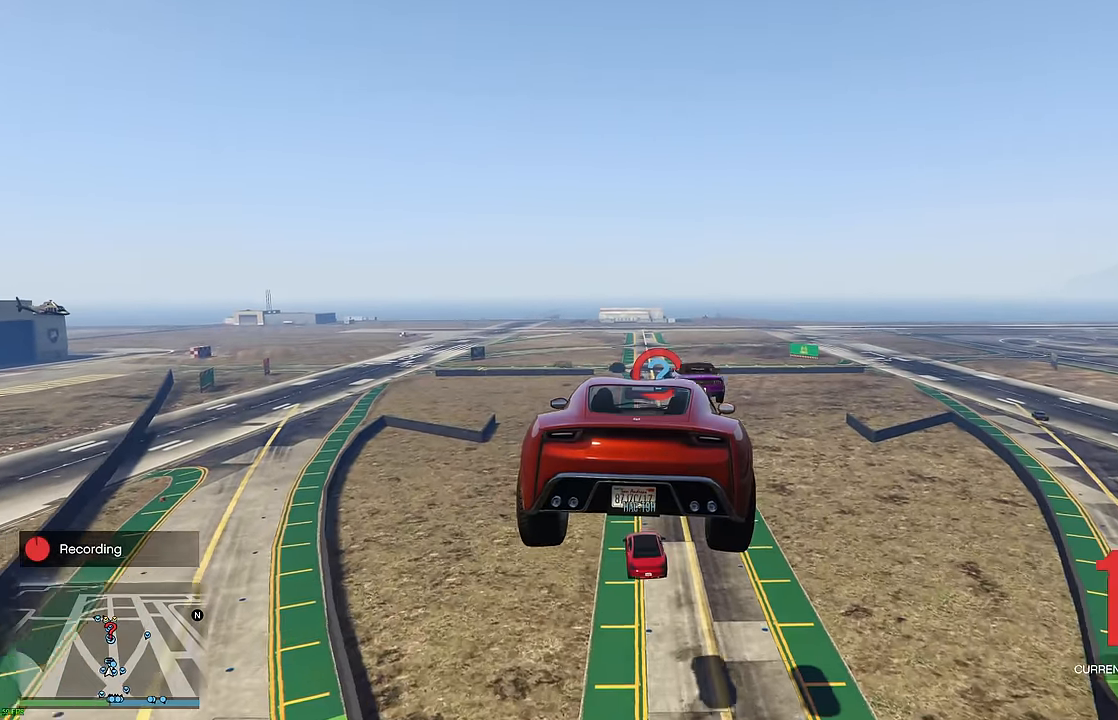
{"buttons": ["R2"], "left_stick": "center", "right_stick": "center", "events": [[167, "left_stick", "center"]]}
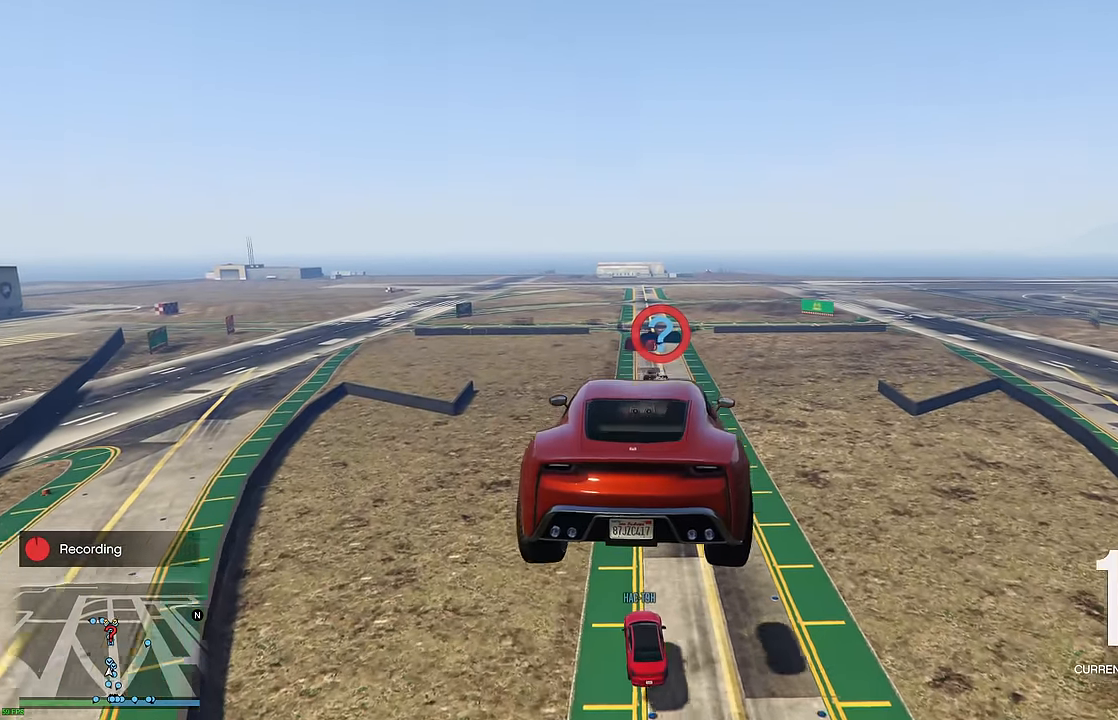
{"buttons": ["R2"], "left_stick": "center", "right_stick": "center", "events": [[334, "left_stick", "up"], [450, "left_stick", "center"]]}
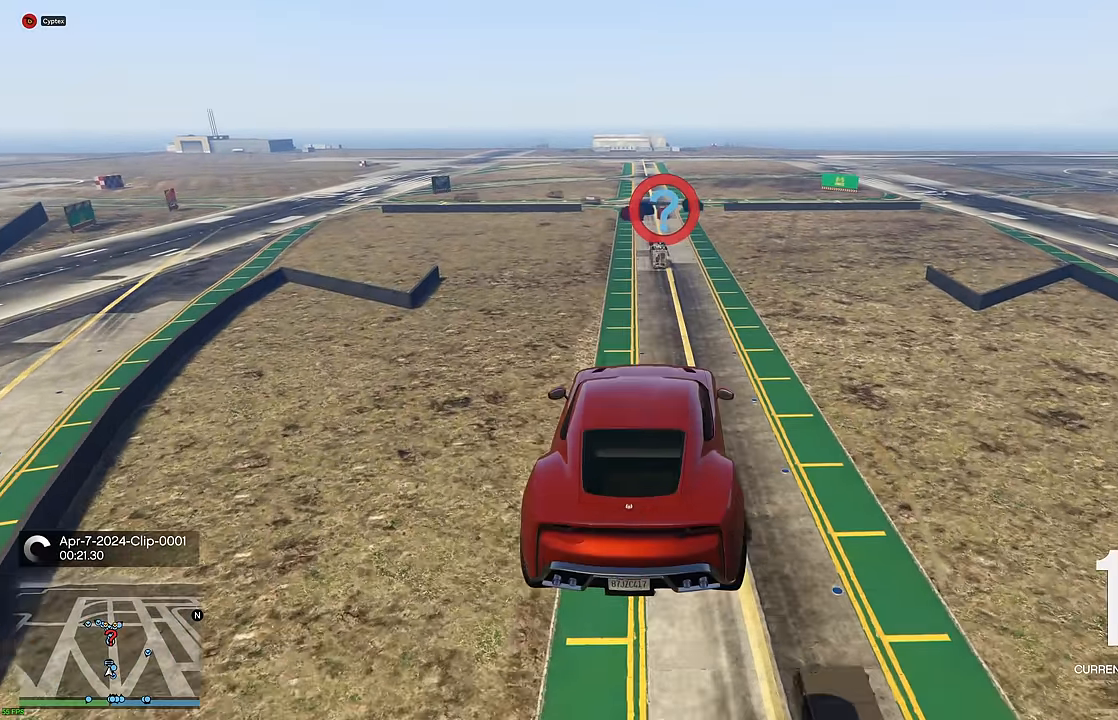
{"buttons": ["R2"], "left_stick": "up-right", "right_stick": "center", "events": [[450, "left_stick", "up-right"]]}
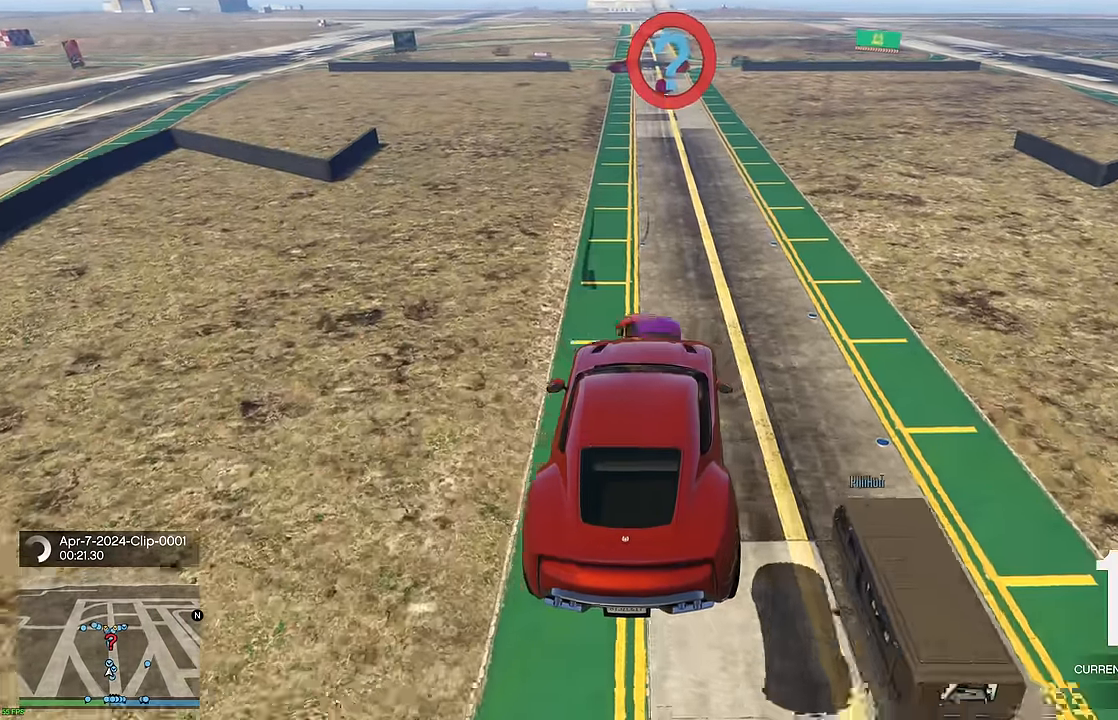
{"buttons": ["R2"], "left_stick": "center", "right_stick": "center", "events": [[50, "left_stick", "center"]]}
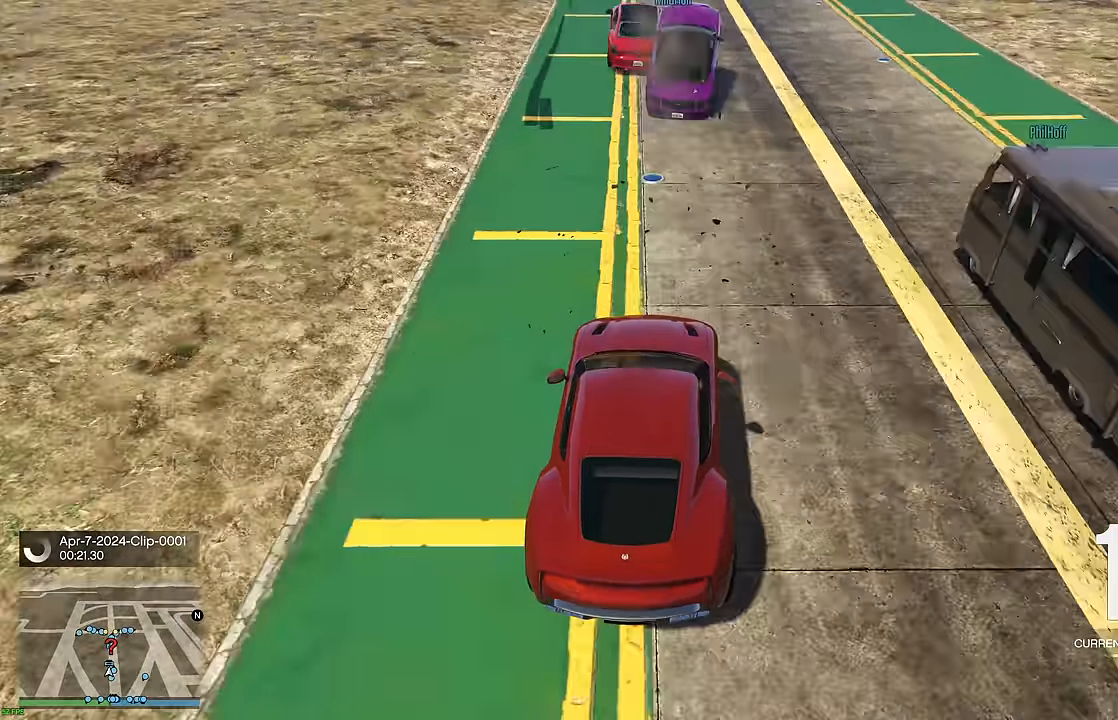
{"buttons": ["R2"], "left_stick": "center", "right_stick": "center", "events": [[150, "left_stick", "left"], [250, "left_stick", "center"]]}
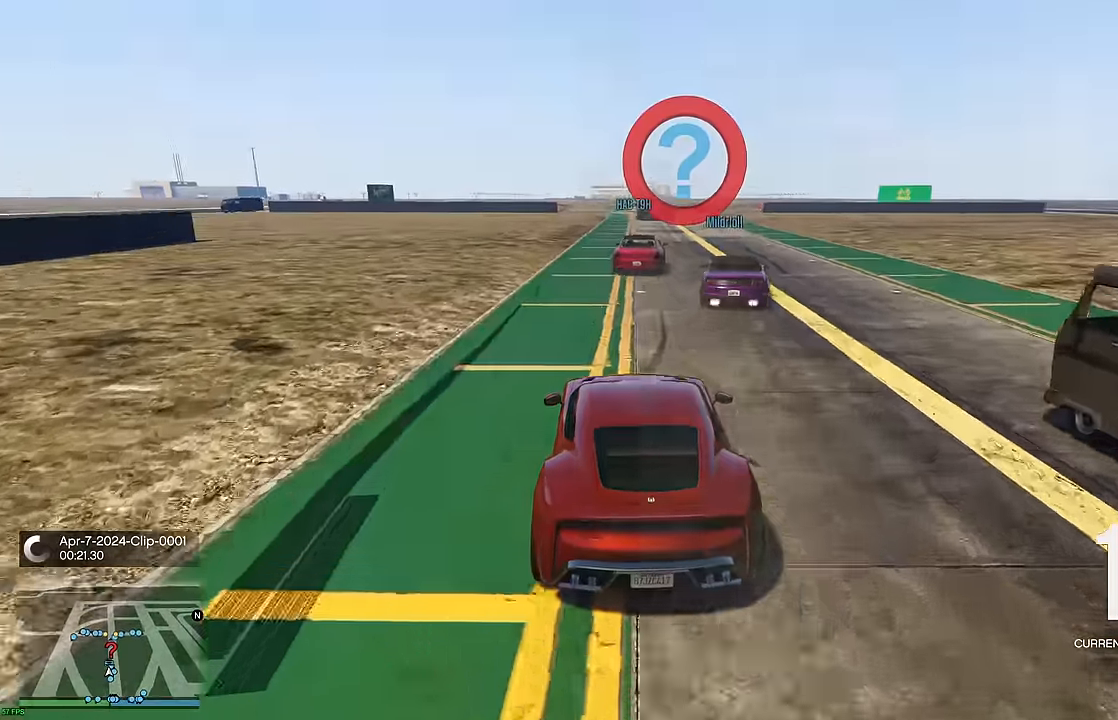
{"buttons": ["R2"], "left_stick": "center", "right_stick": "center", "events": [[150, "left_stick", "right"], [267, "left_stick", "center"]]}
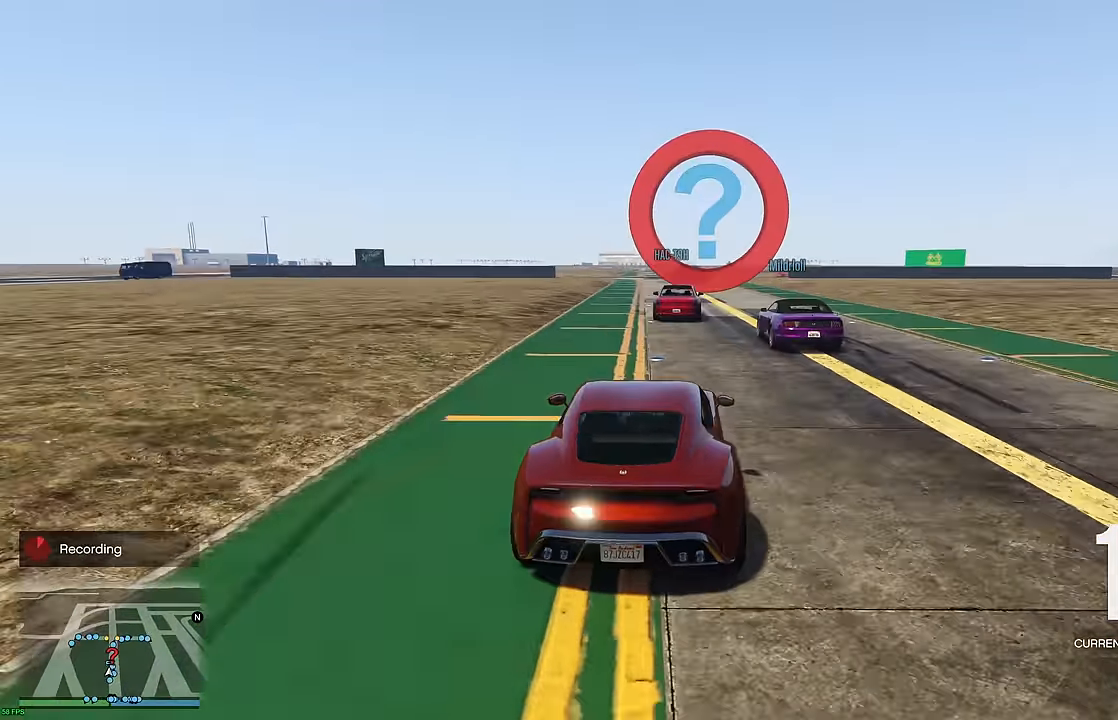
{"buttons": ["R2"], "left_stick": "left", "right_stick": "center", "events": [[150, "left_stick", "right"], [284, "left_stick", "center"], [400, "left_stick", "left"]]}
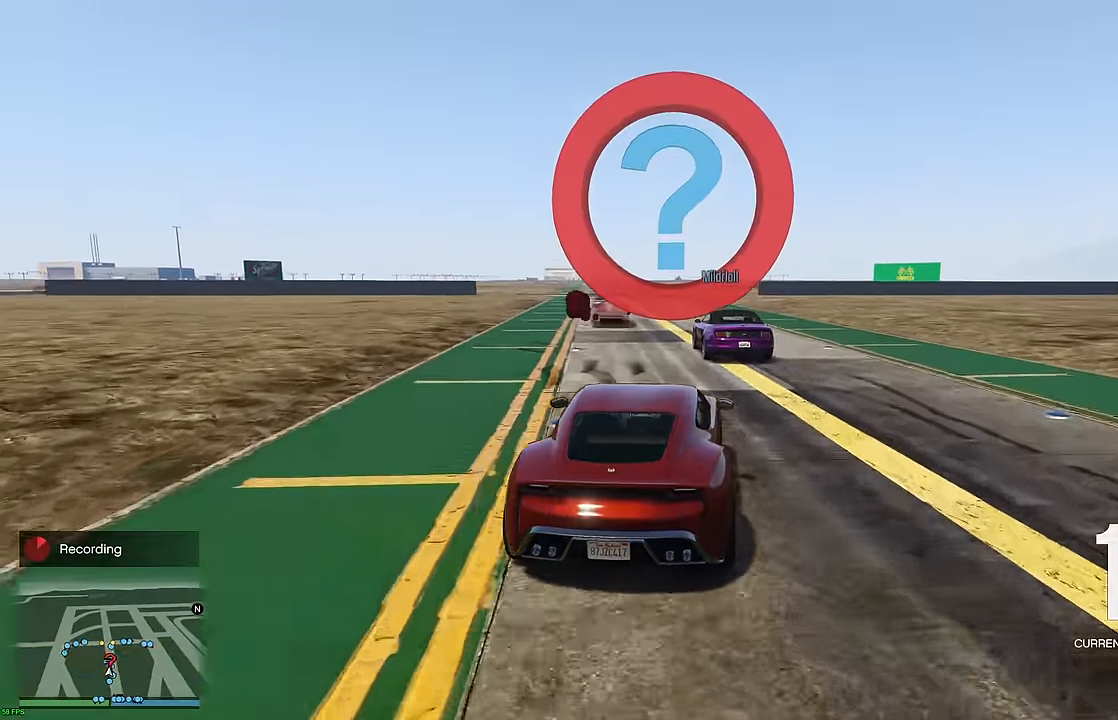
{"buttons": ["R2"], "left_stick": "center", "right_stick": "center", "events": [[50, "left_stick", "center"], [117, "left_stick", "left"], [317, "left_stick", "center"]]}
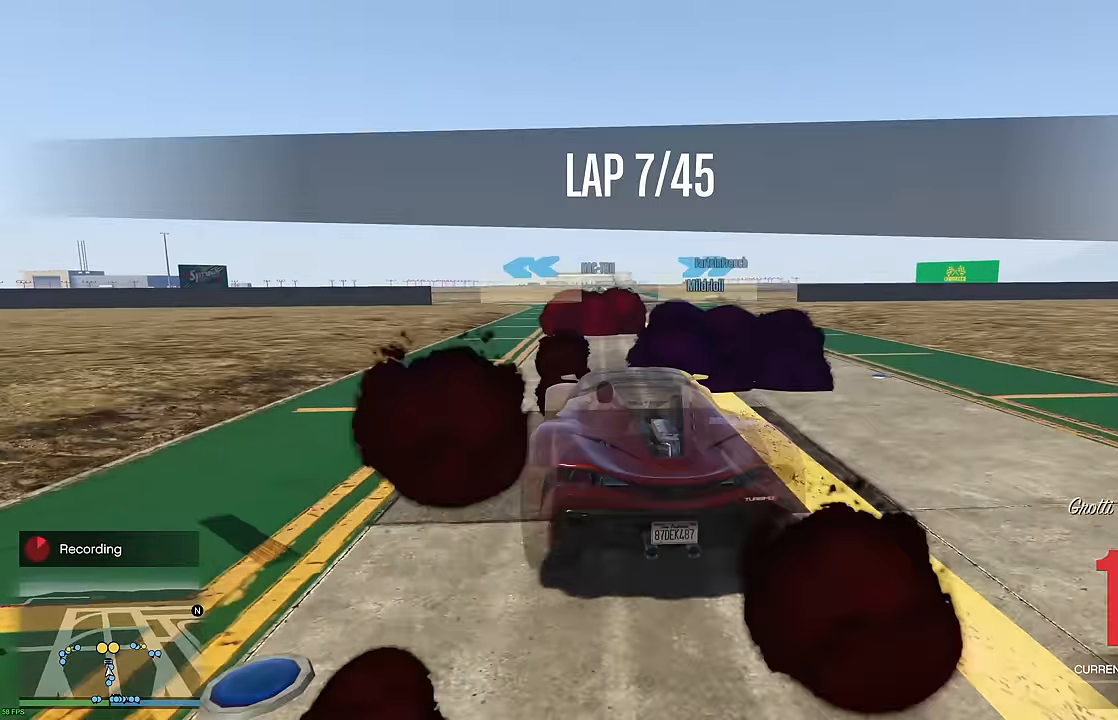
{"buttons": ["R2"], "left_stick": "center", "right_stick": "center", "events": [[17, "left_stick", "right"], [150, "left_stick", "center"]]}
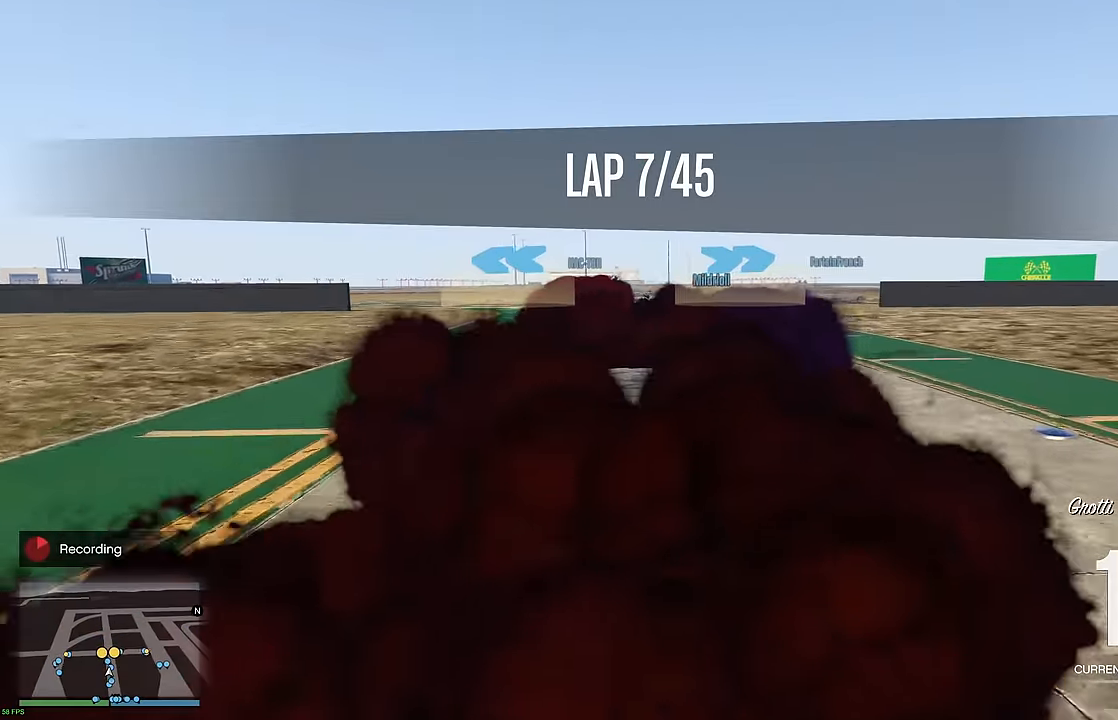
{"buttons": ["R2"], "left_stick": "center", "right_stick": "center", "events": [[250, "left_stick", "right"], [384, "left_stick", "center"]]}
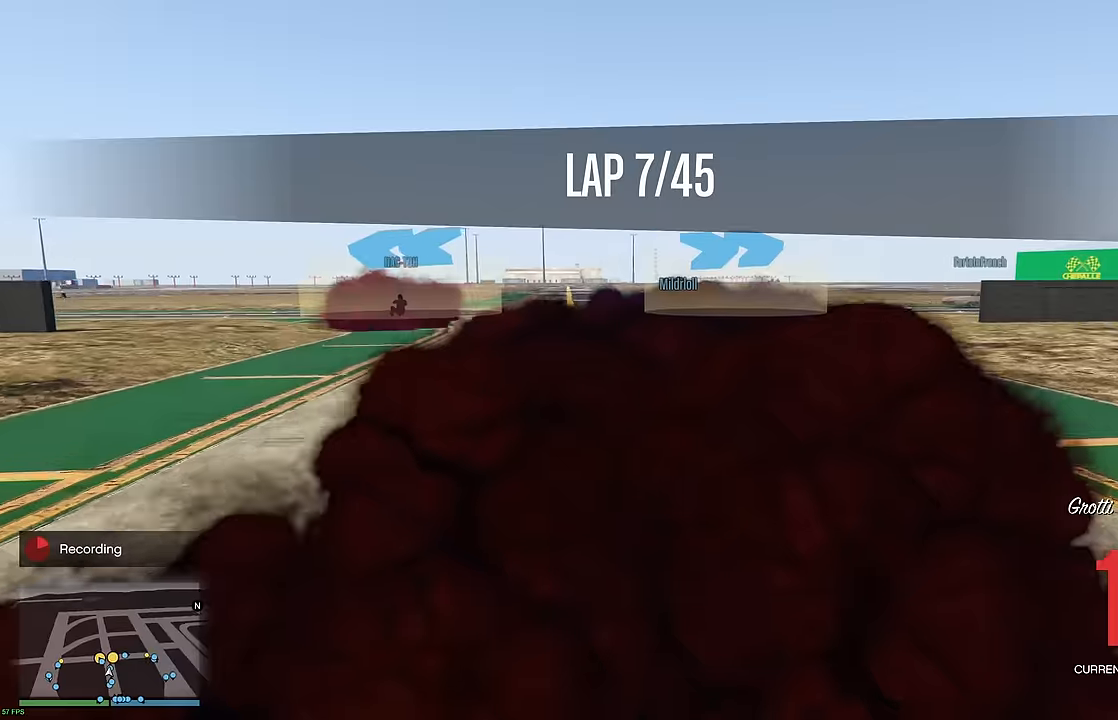
{"buttons": [], "left_stick": "right", "right_stick": "center", "events": [[184, "R2", "up"], [200, "left_stick", "right"], [350, "left_stick", "center"], [467, "left_stick", "right"]]}
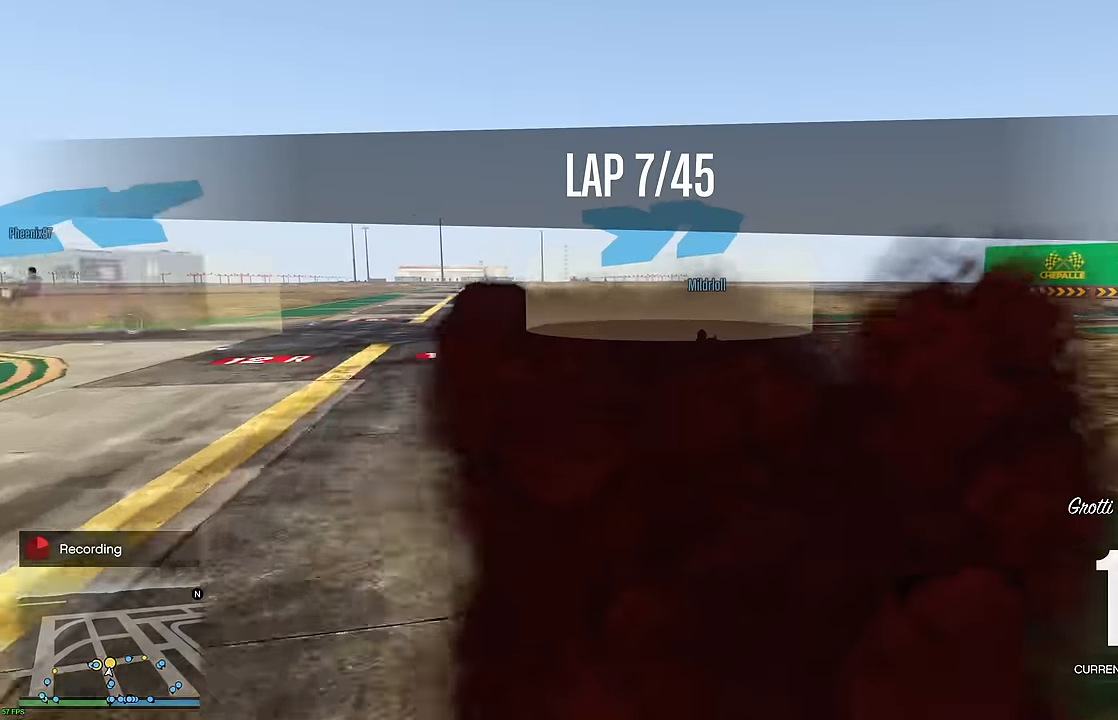
{"buttons": ["R2"], "left_stick": "right", "right_stick": "center", "events": [[167, "left_stick", "center"], [217, "left_stick", "right"], [450, "R2", "down"]]}
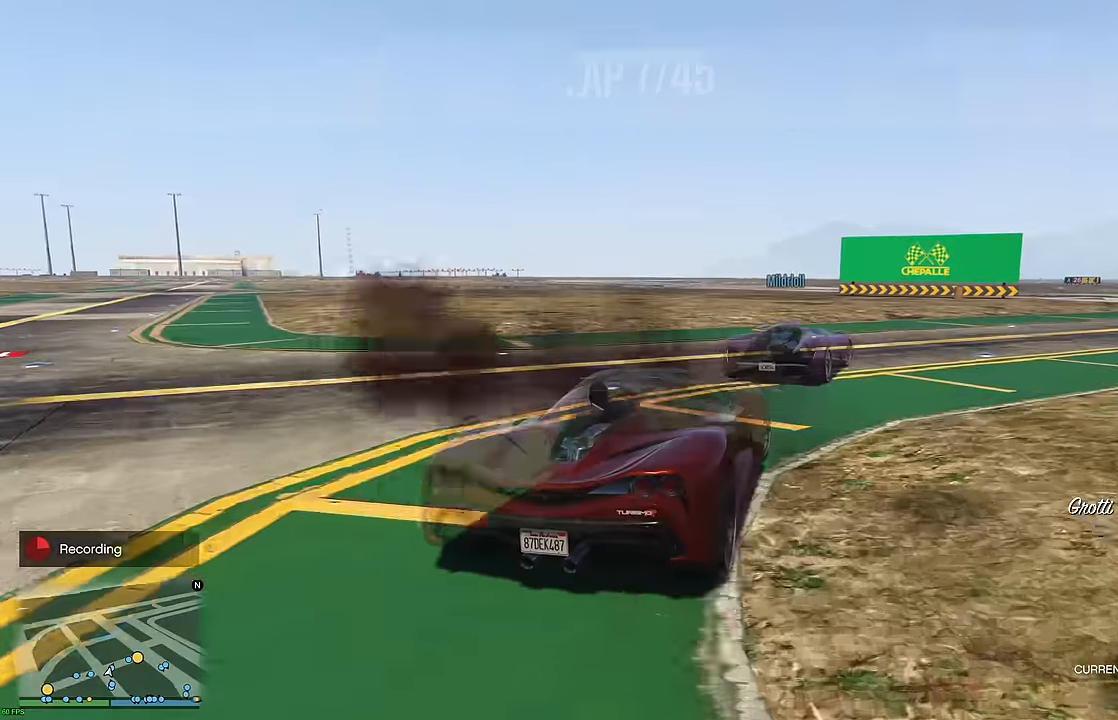
{"buttons": ["R2"], "left_stick": "center", "right_stick": "center", "events": [[34, "left_stick", "center"], [100, "left_stick", "right"], [217, "left_stick", "center"], [284, "left_stick", "right"], [450, "left_stick", "center"]]}
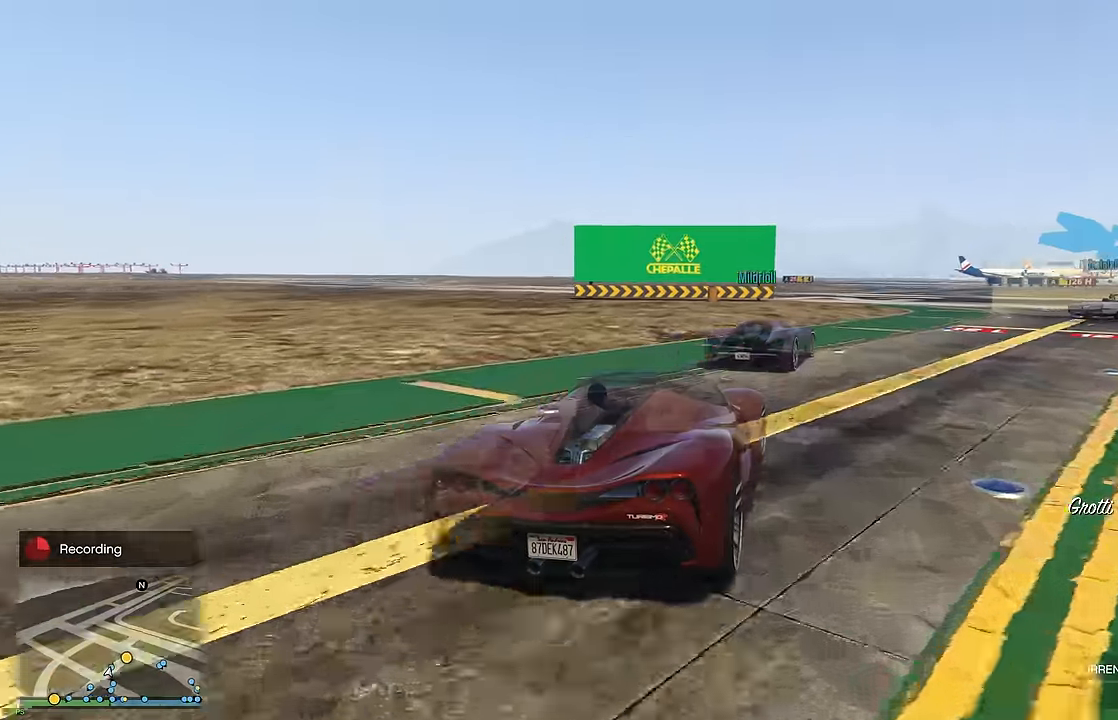
{"buttons": ["R2"], "left_stick": "right", "right_stick": "center", "events": [[17, "left_stick", "right"]]}
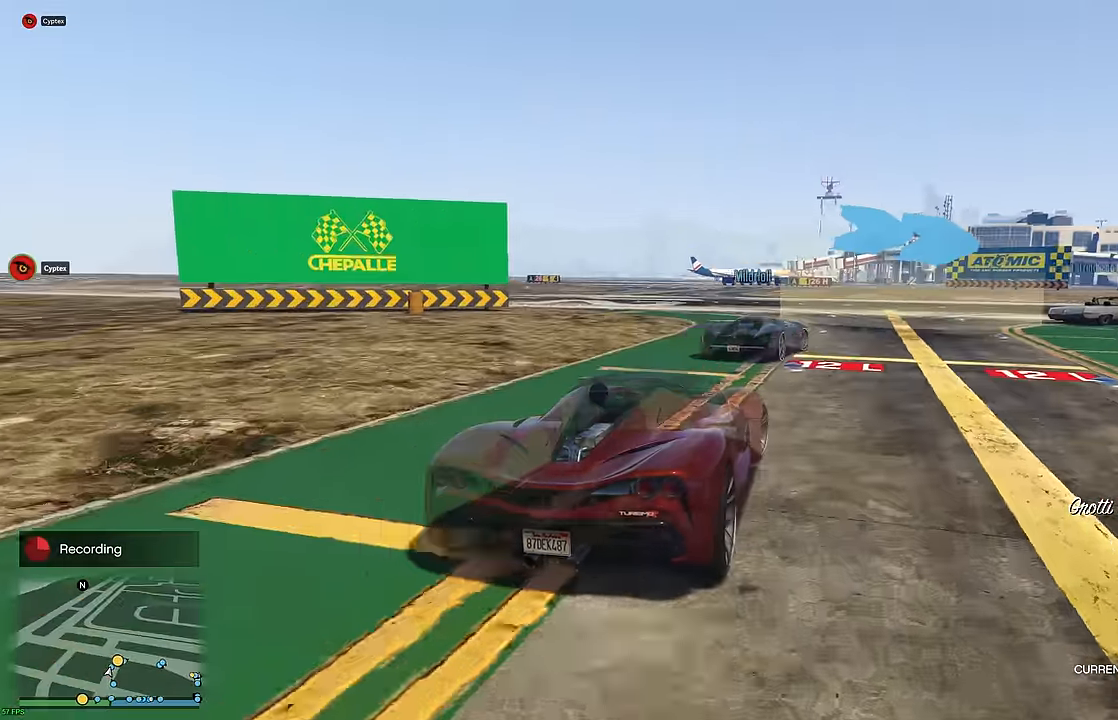
{"buttons": ["R2"], "left_stick": "right", "right_stick": "center", "events": []}
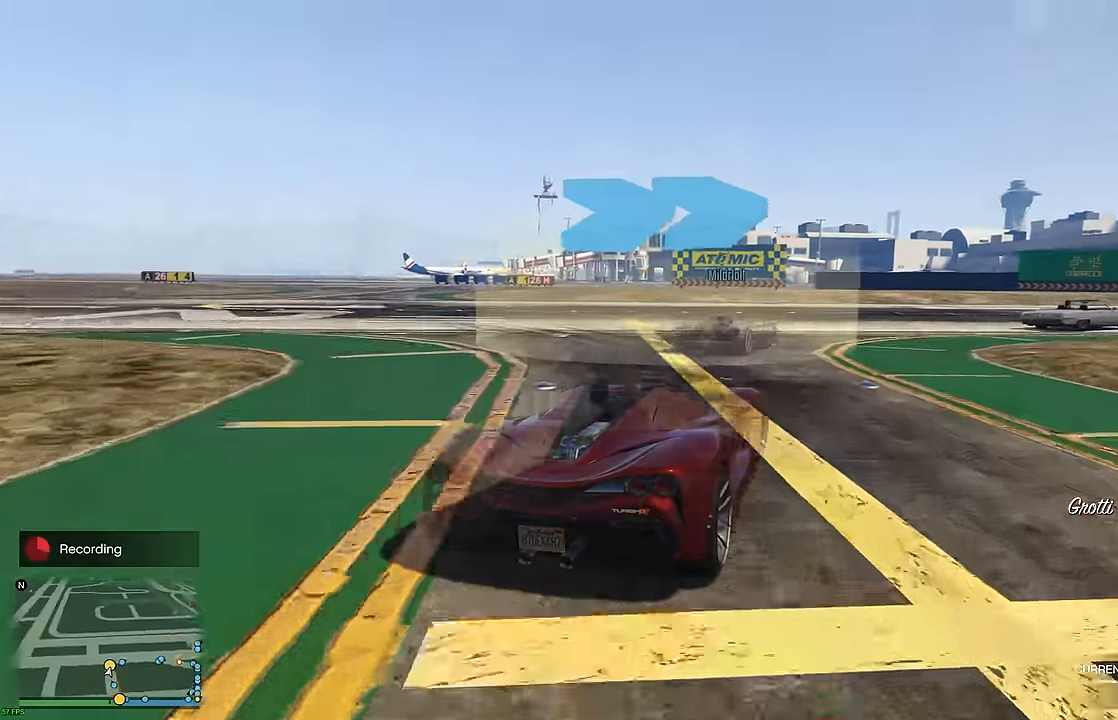
{"buttons": ["R2"], "left_stick": "up-right", "right_stick": "center", "events": [[50, "left_stick", "up-right"]]}
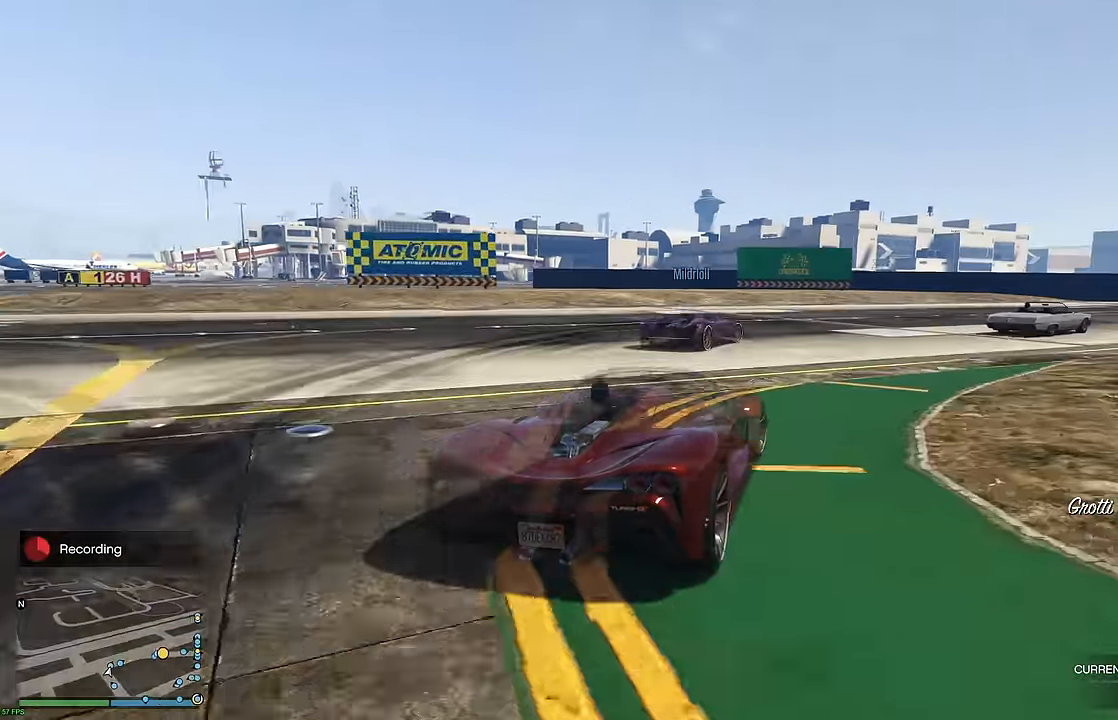
{"buttons": ["R2"], "left_stick": "up-right", "right_stick": "center", "events": [[434, "left_stick", "center"], [484, "left_stick", "up-right"]]}
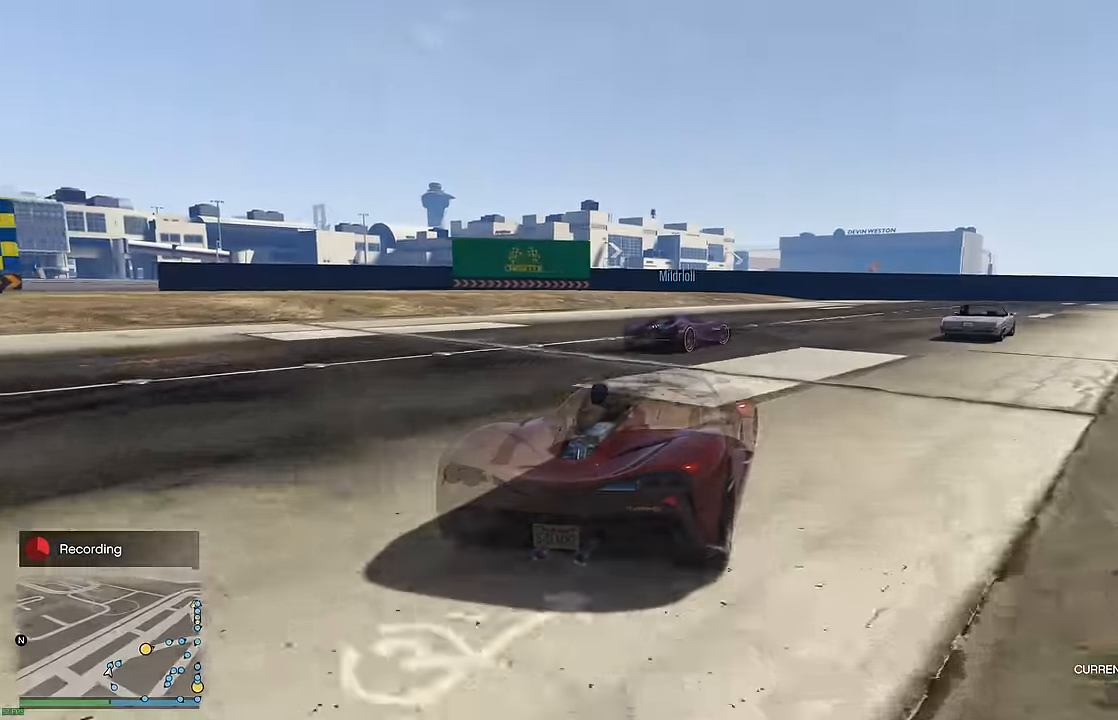
{"buttons": ["R2"], "left_stick": "right", "right_stick": "center", "events": [[100, "left_stick", "center"], [184, "left_stick", "up-right"], [334, "left_stick", "center"], [417, "left_stick", "right"]]}